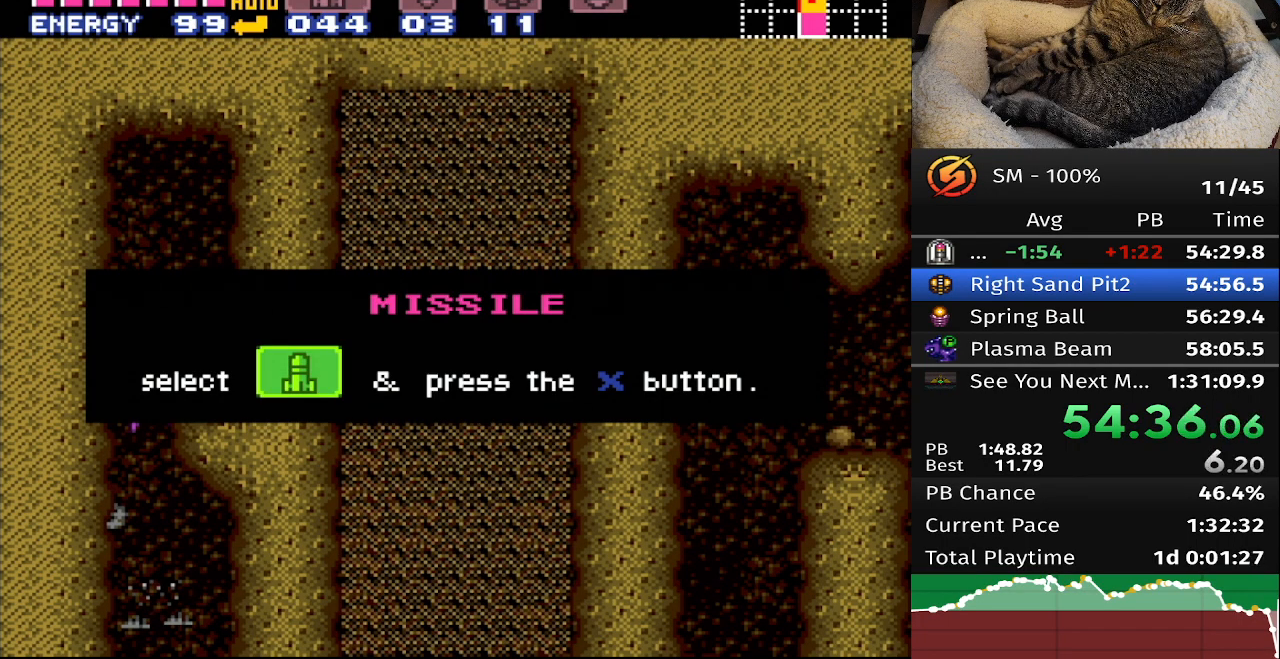
Gameplay with a controller (Nintendo layout); each line is a JSON object with the inputs held at the frame after it. "events" lists button and stick changes between this image and that frame as [ms after this image, input, new state], when the widget could be followed in between. Not read: L3 R3.
{"buttons": ["B"], "events": [[467, "DPAD_LEFT", "up"]]}
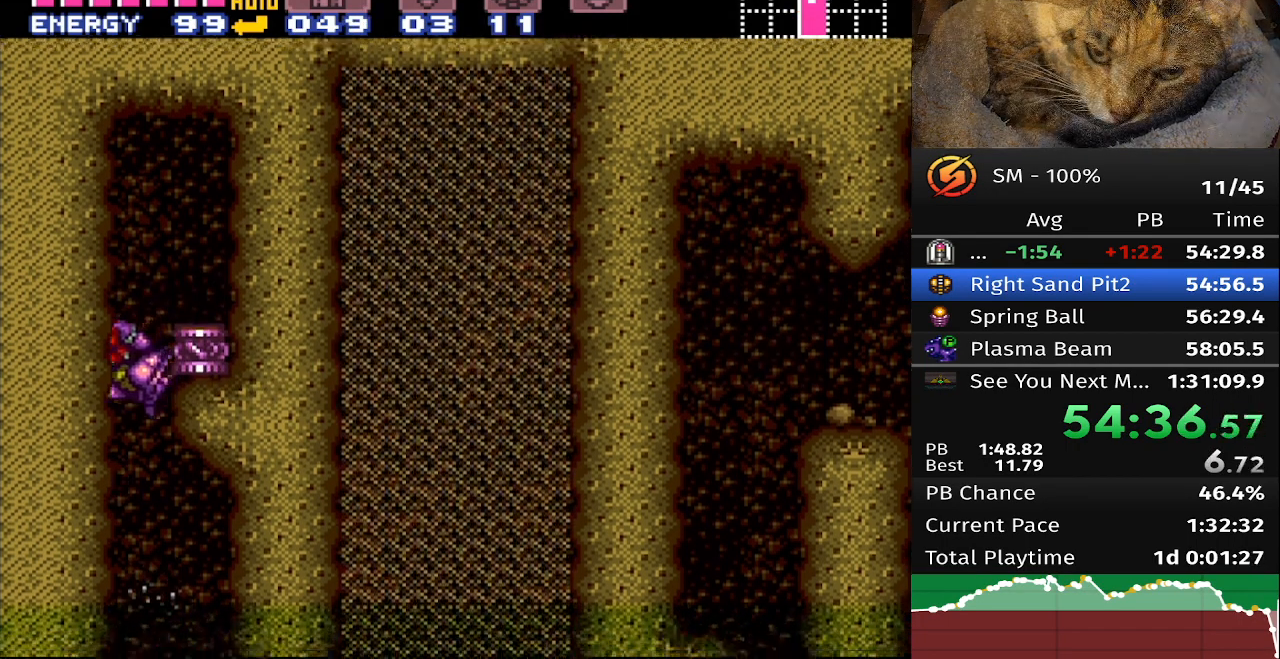
{"buttons": ["B"], "events": [[83, "DPAD_RIGHT", "down"], [433, "DPAD_RIGHT", "up"]]}
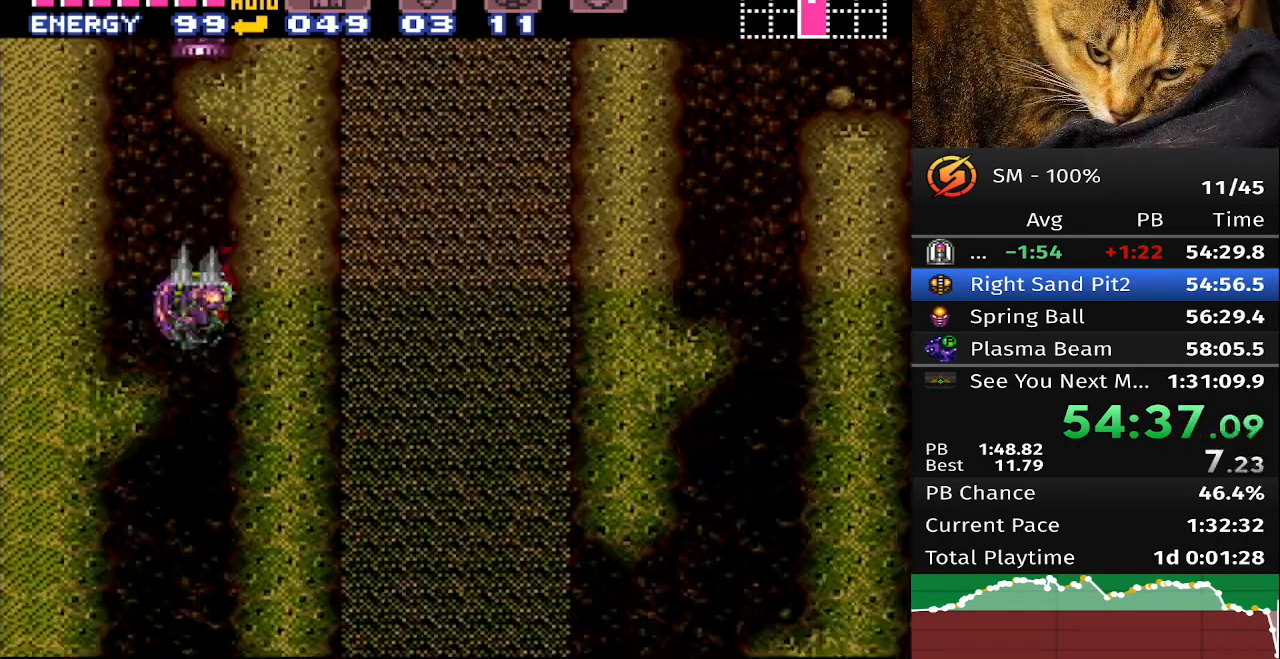
{"buttons": ["B", "DPAD_RIGHT"], "events": [[17, "DPAD_LEFT", "down"], [383, "DPAD_LEFT", "up"], [483, "DPAD_RIGHT", "down"]]}
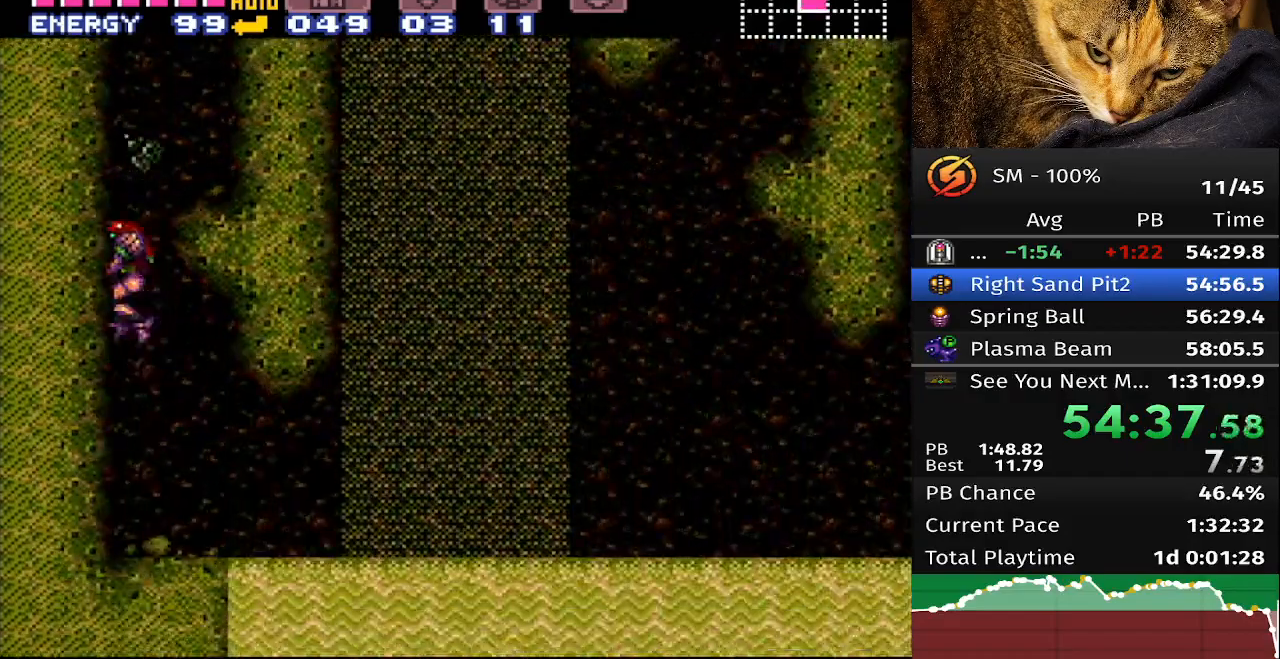
{"buttons": ["A", "B", "DPAD_RIGHT"], "events": [[417, "A", "down"]]}
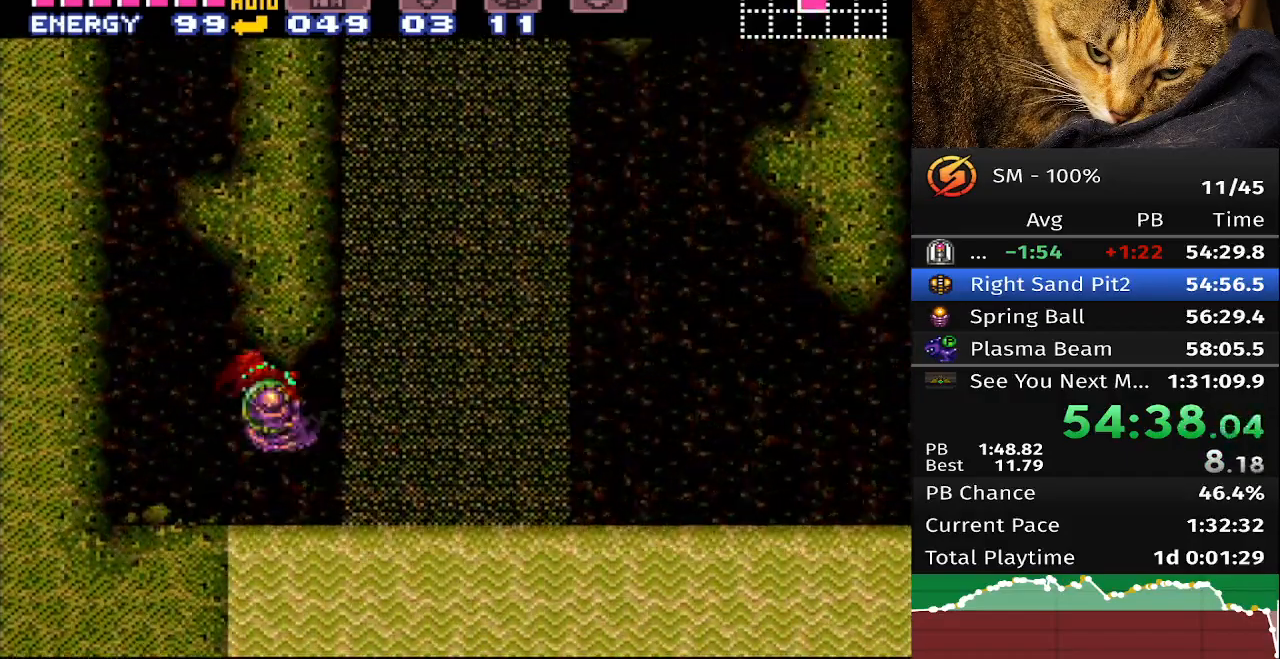
{"buttons": ["A", "B", "DPAD_RIGHT"], "events": [[150, "A", "up"], [283, "A", "down"]]}
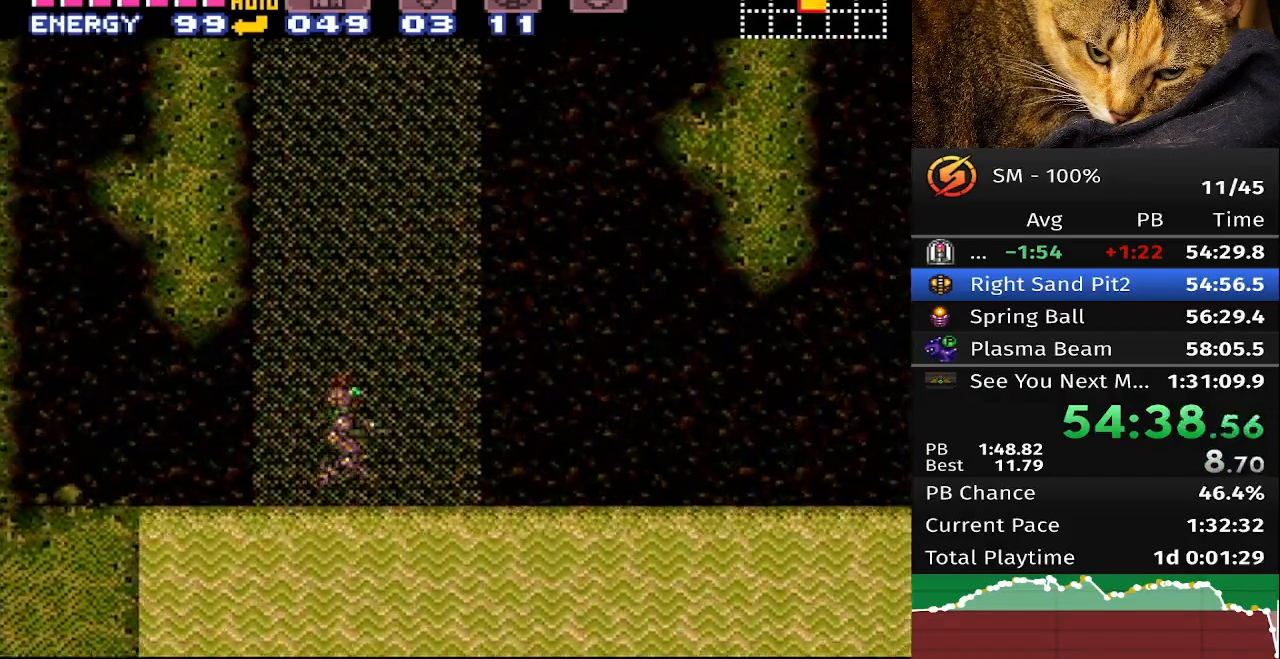
{"buttons": ["B", "DPAD_RIGHT"], "events": [[83, "A", "up"], [217, "A", "down"], [417, "A", "up"]]}
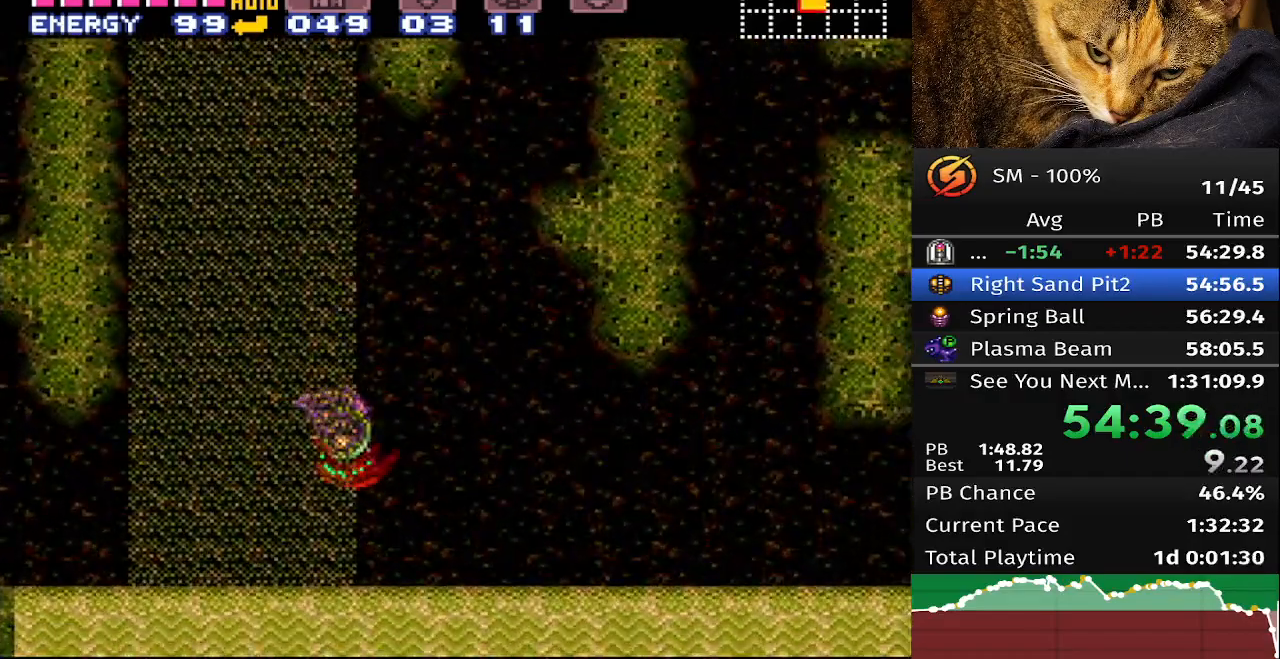
{"buttons": ["B", "DPAD_RIGHT"], "events": [[217, "A", "down"], [383, "A", "up"]]}
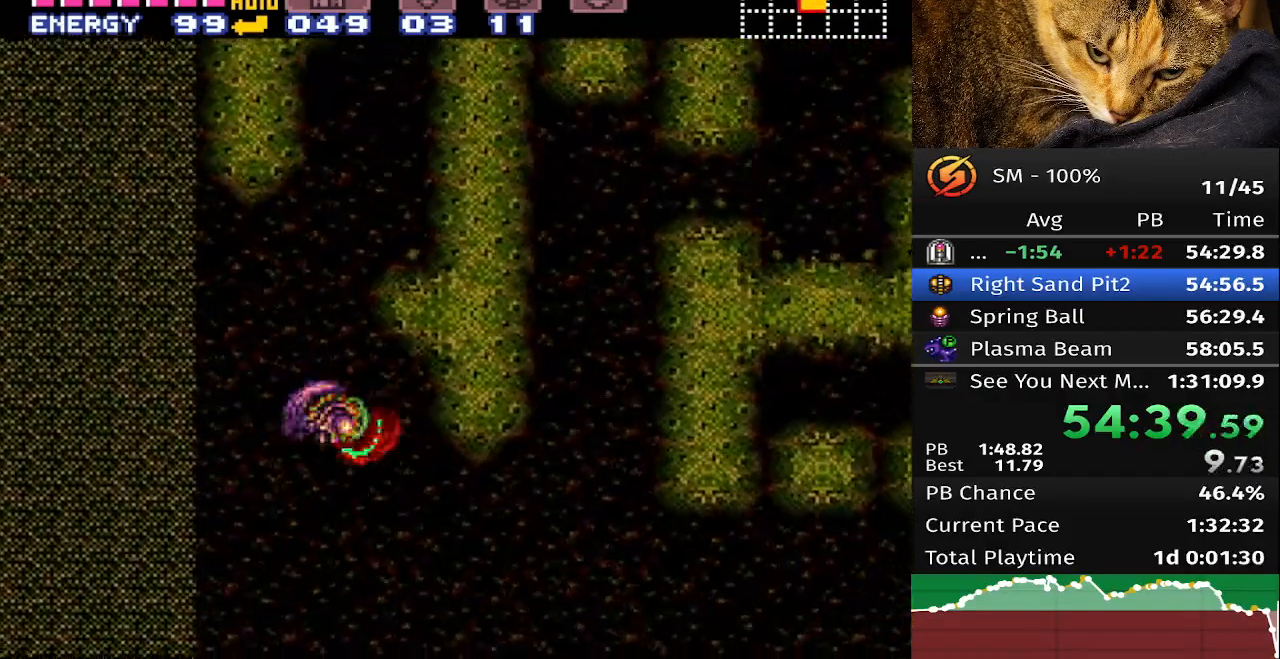
{"buttons": ["B", "DPAD_RIGHT"], "events": [[350, "A", "down"], [483, "A", "up"]]}
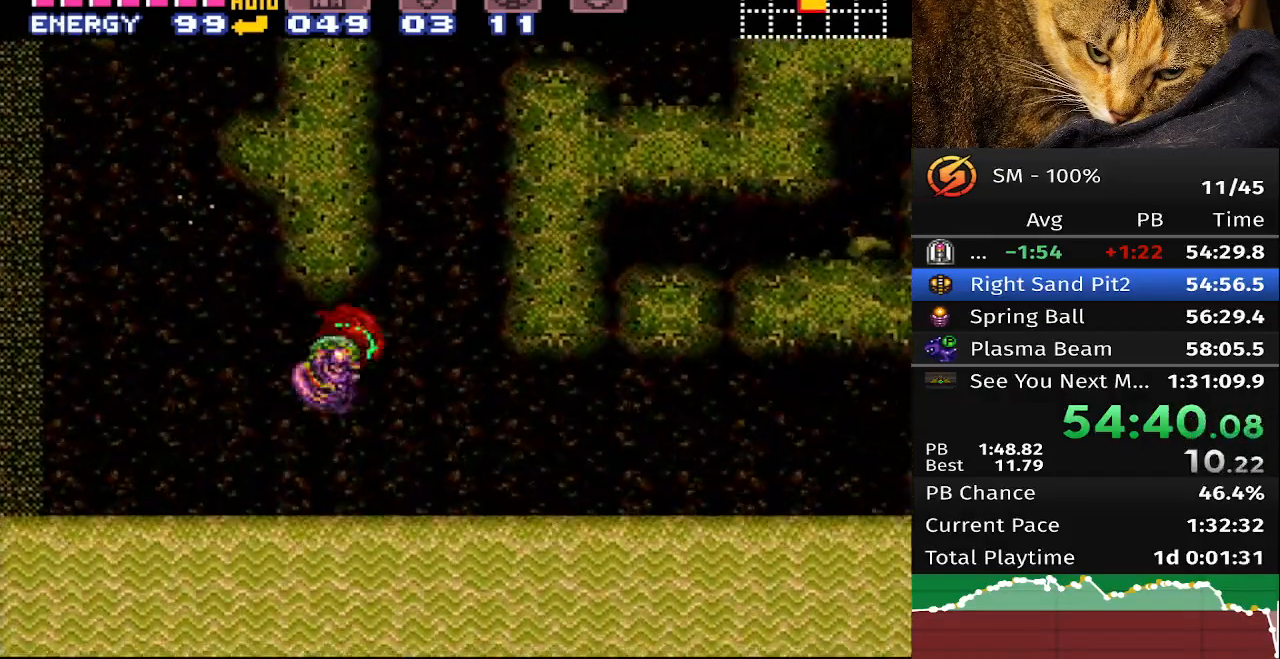
{"buttons": ["A", "B"], "events": [[250, "A", "down"], [300, "DPAD_RIGHT", "up"]]}
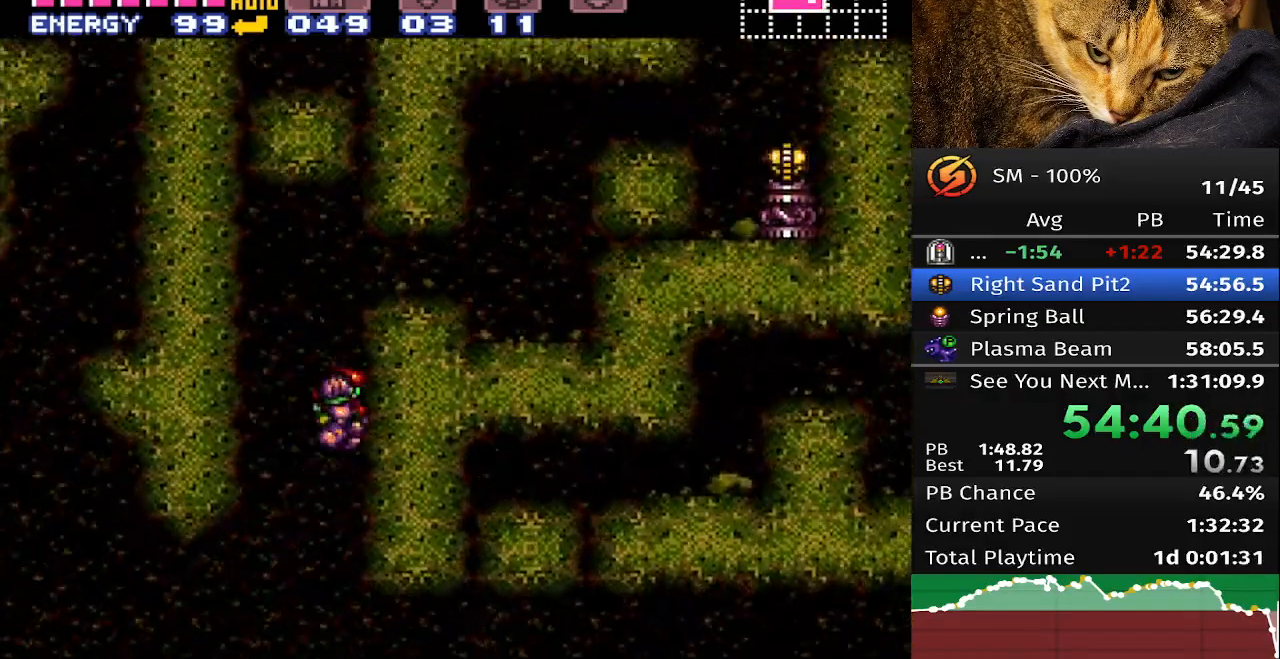
{"buttons": ["B", "DPAD_RIGHT"], "events": [[33, "DPAD_RIGHT", "down"], [267, "A", "up"]]}
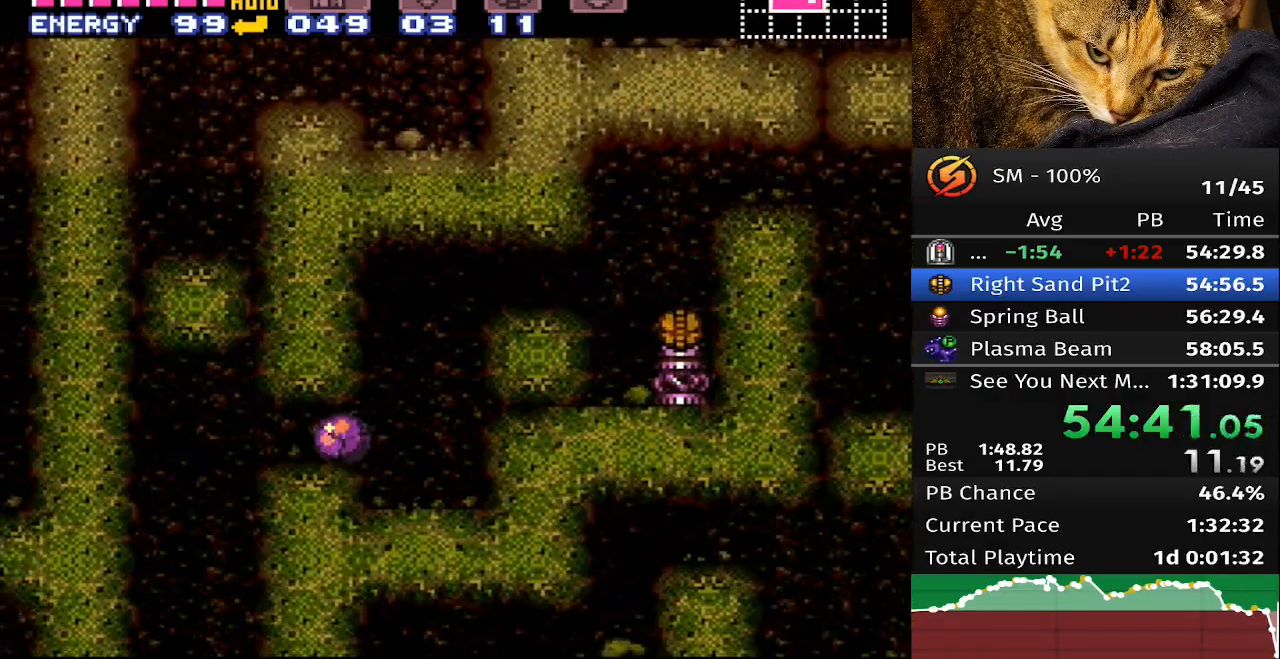
{"buttons": ["A", "DPAD_RIGHT"]}
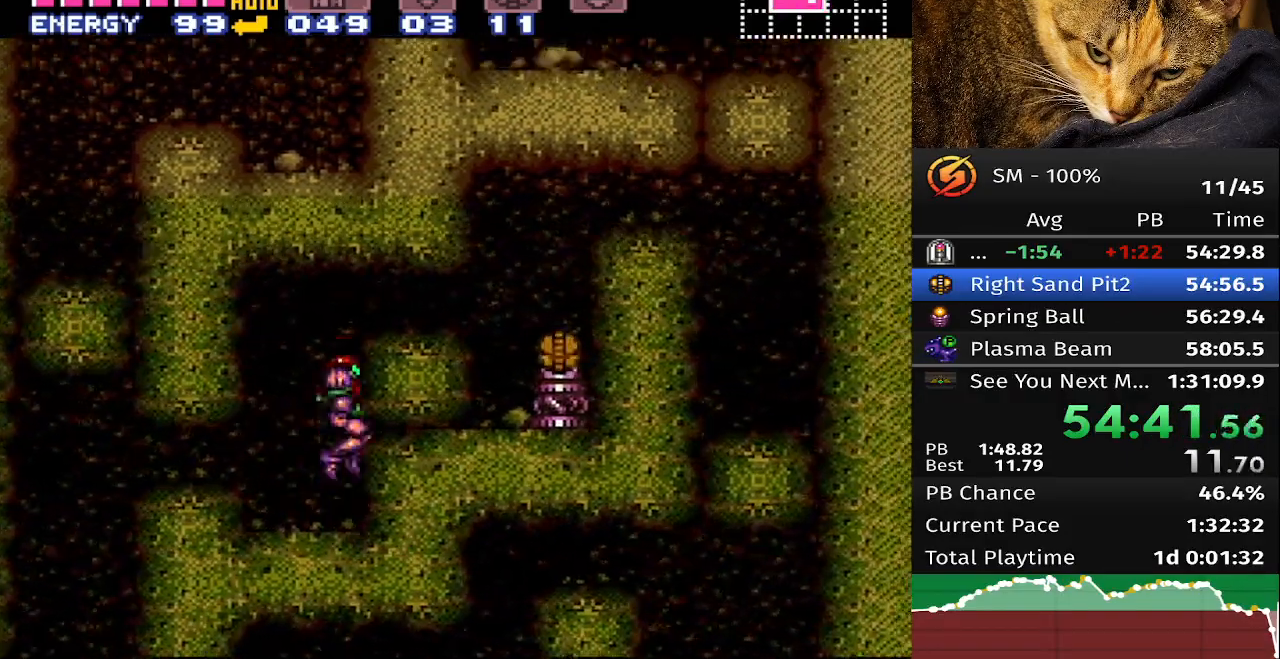
{"buttons": ["B", "DPAD_RIGHT"], "events": [[167, "A", "up"], [383, "B", "down"]]}